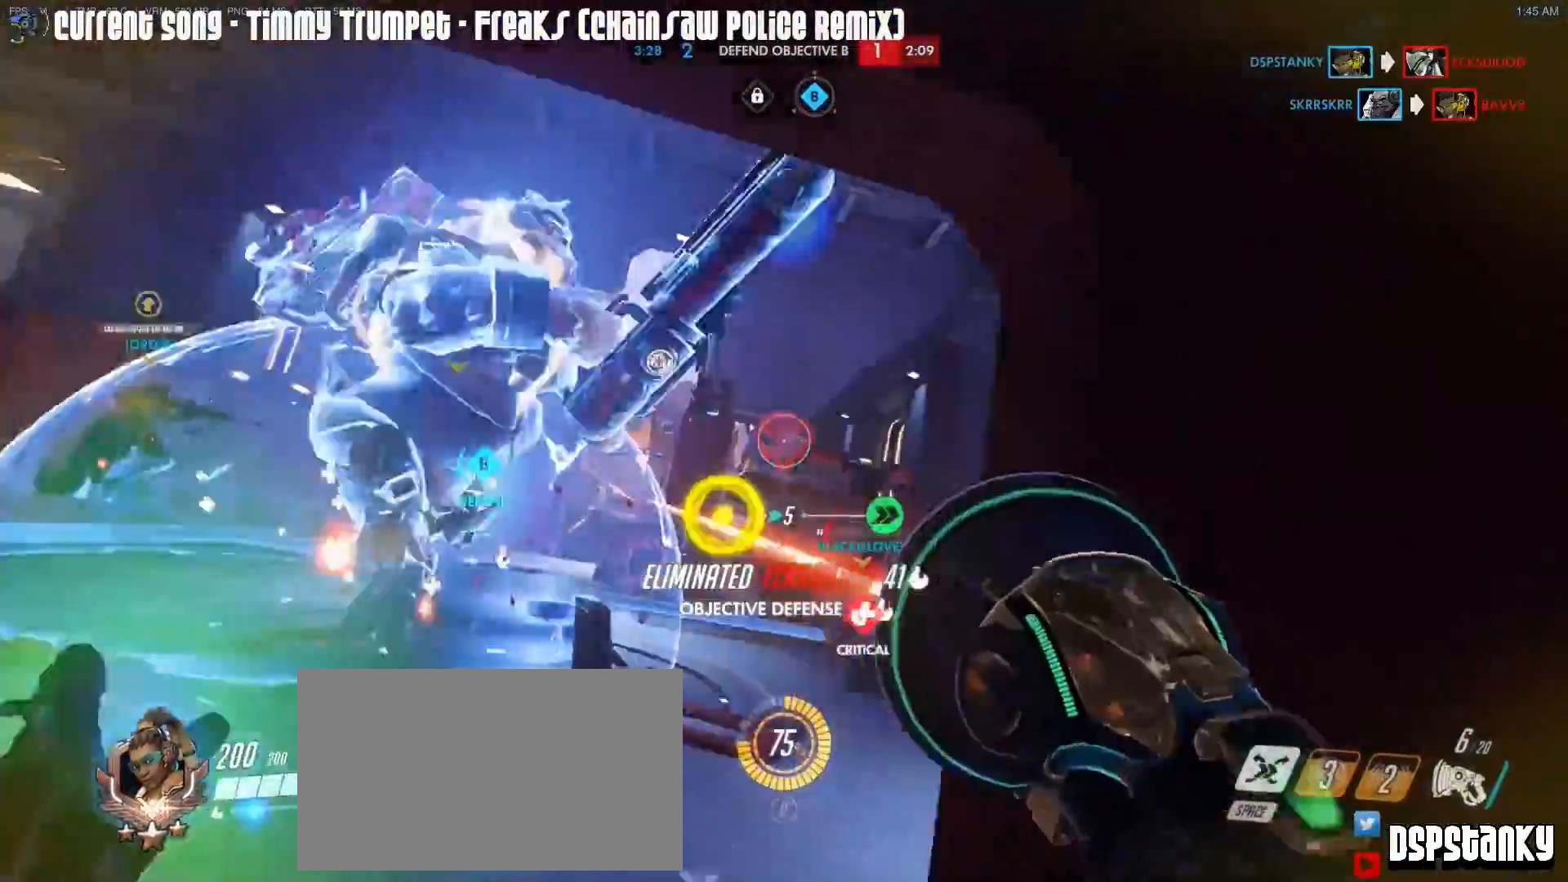
Gameplay with keyboard and mouse; each line is a JSON object with the keys and mouse buttons held at the frame after it. "events" lists presses ("down") and releases ("up") of "1", "2", "3", "4", "5", "a", "alt", "c", "caps_lock", "d", "e", "f", "g", "q", "r", "s", "shift", "space", "t", "tab", "v", "w", "x", "z", "mouse_left", "mouse_middle", "mouse_right", "mouse_mb4", "mouse_mb5", "mouse_wheel_up" and "mouse_wheel_down" between this image and that frame as [ms after this image, input, new state], when the widget could be followed in between. "mouse_left", "mouse_middle", "mouse_right", "mouse_mb4", "mouse_mb5", "mouse_wheel_up", "mouse_wheel_down" = the "left", "middle", "right", "mb4", "mb5", "wheel_up", "wheel_down" buttons of the "mouse" list. No other keys are recorded. Mouse movement is not recorded.
{"keys": ["d", "shift"], "mouse": [], "events": [[233, "d", "down"], [283, "mouse_right", "up"], [283, "space", "down"], [367, "mouse_right", "down"], [367, "space", "up"], [417, "shift", "down"], [417, "w", "up"], [467, "mouse_right", "up"]]}
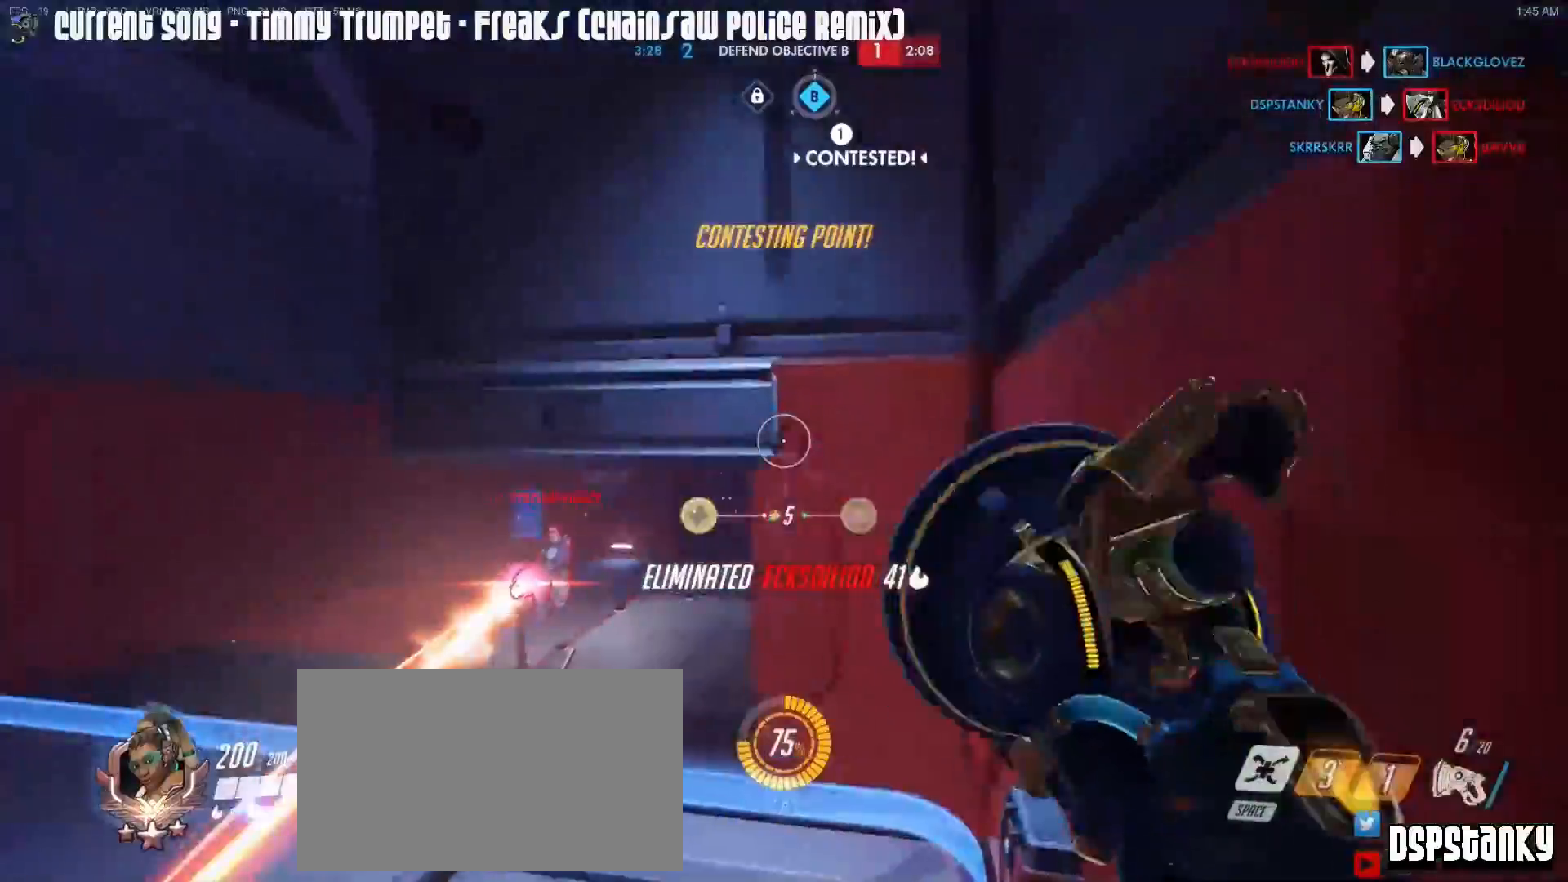
{"keys": ["d", "s", "shift"], "mouse": ["right"], "events": [[17, "mouse_right", "down"], [100, "mouse_right", "up"], [150, "mouse_right", "down"], [300, "mouse_right", "up"], [333, "mouse_right", "down"], [433, "mouse_right", "up"], [433, "s", "down"], [467, "mouse_right", "down"]]}
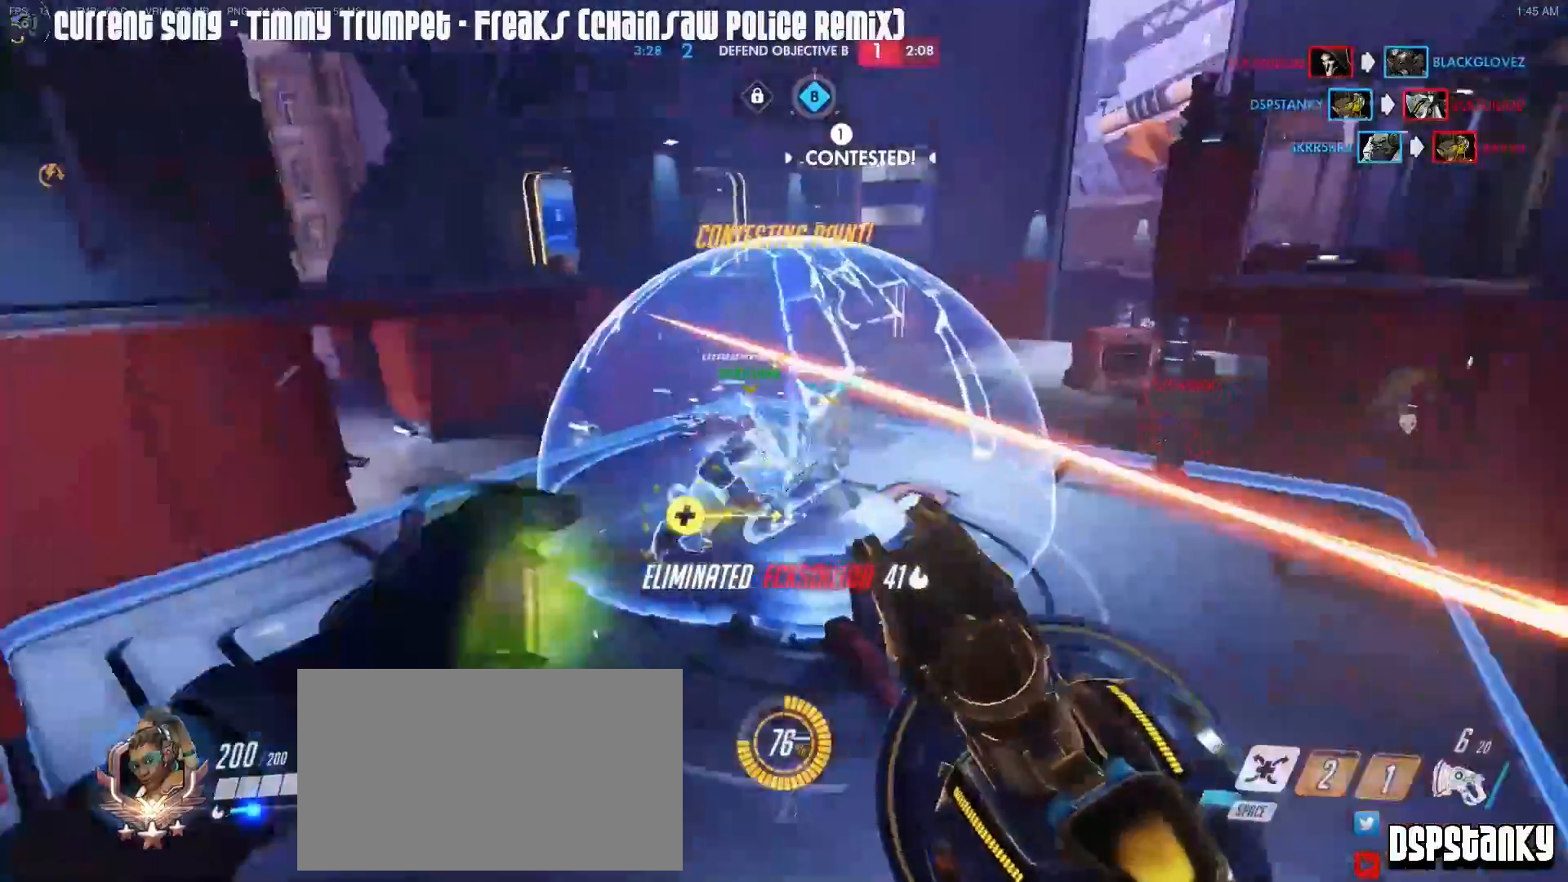
{"keys": ["shift"], "mouse": ["right"], "events": [[67, "mouse_right", "up"], [117, "mouse_right", "down"], [217, "d", "up"], [217, "space", "down"], [350, "space", "up"], [500, "s", "up"]]}
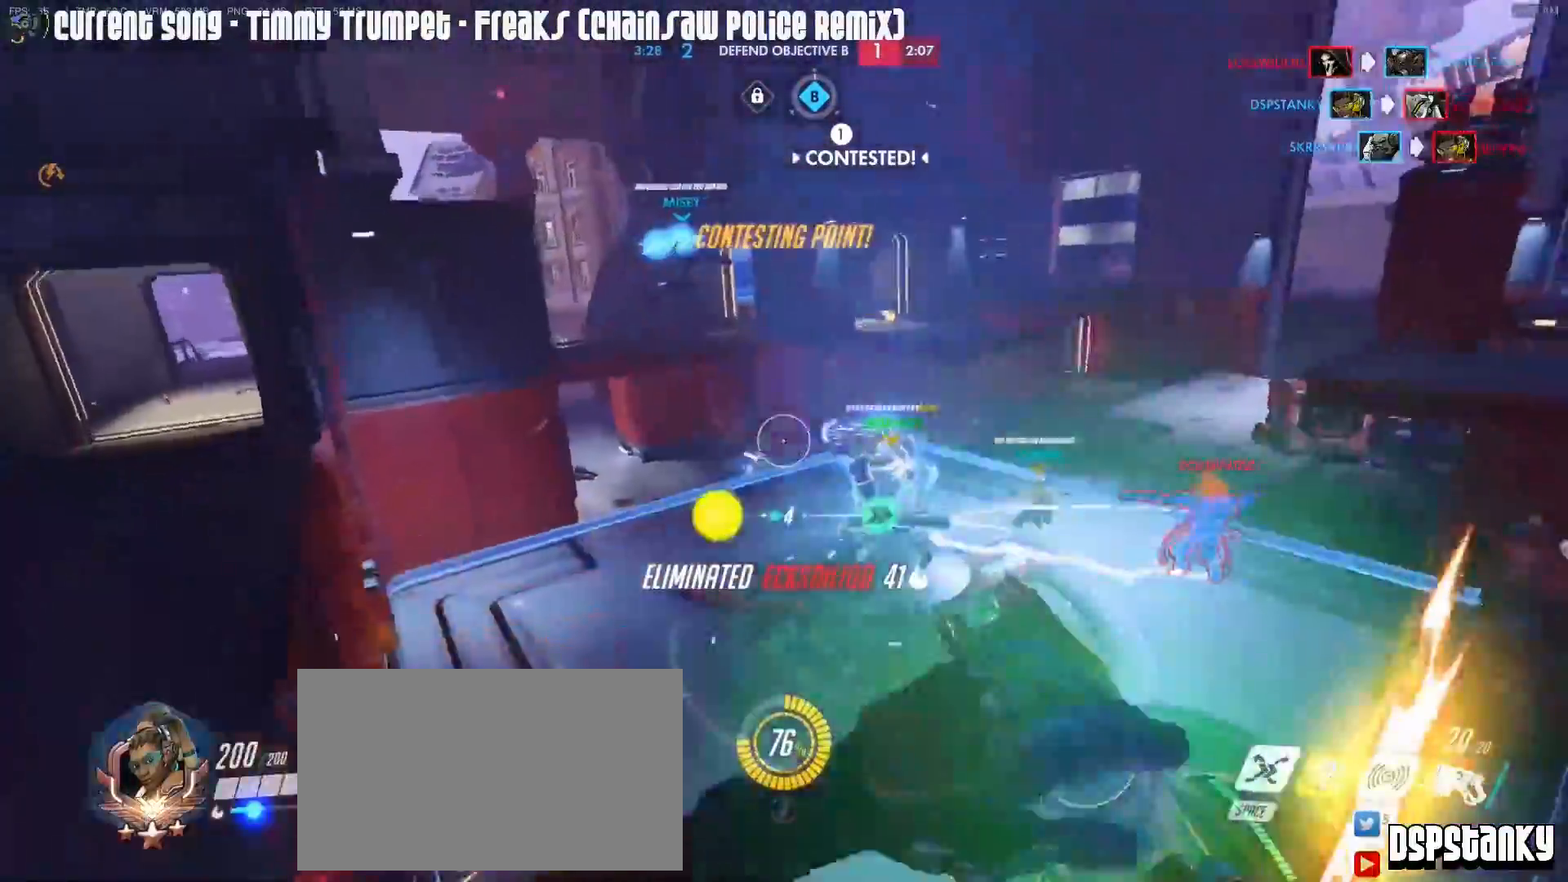
{"keys": ["shift", "w"], "mouse": [], "events": [[183, "w", "down"], [317, "mouse_right", "up"], [367, "mouse_right", "down"], [467, "mouse_right", "up"]]}
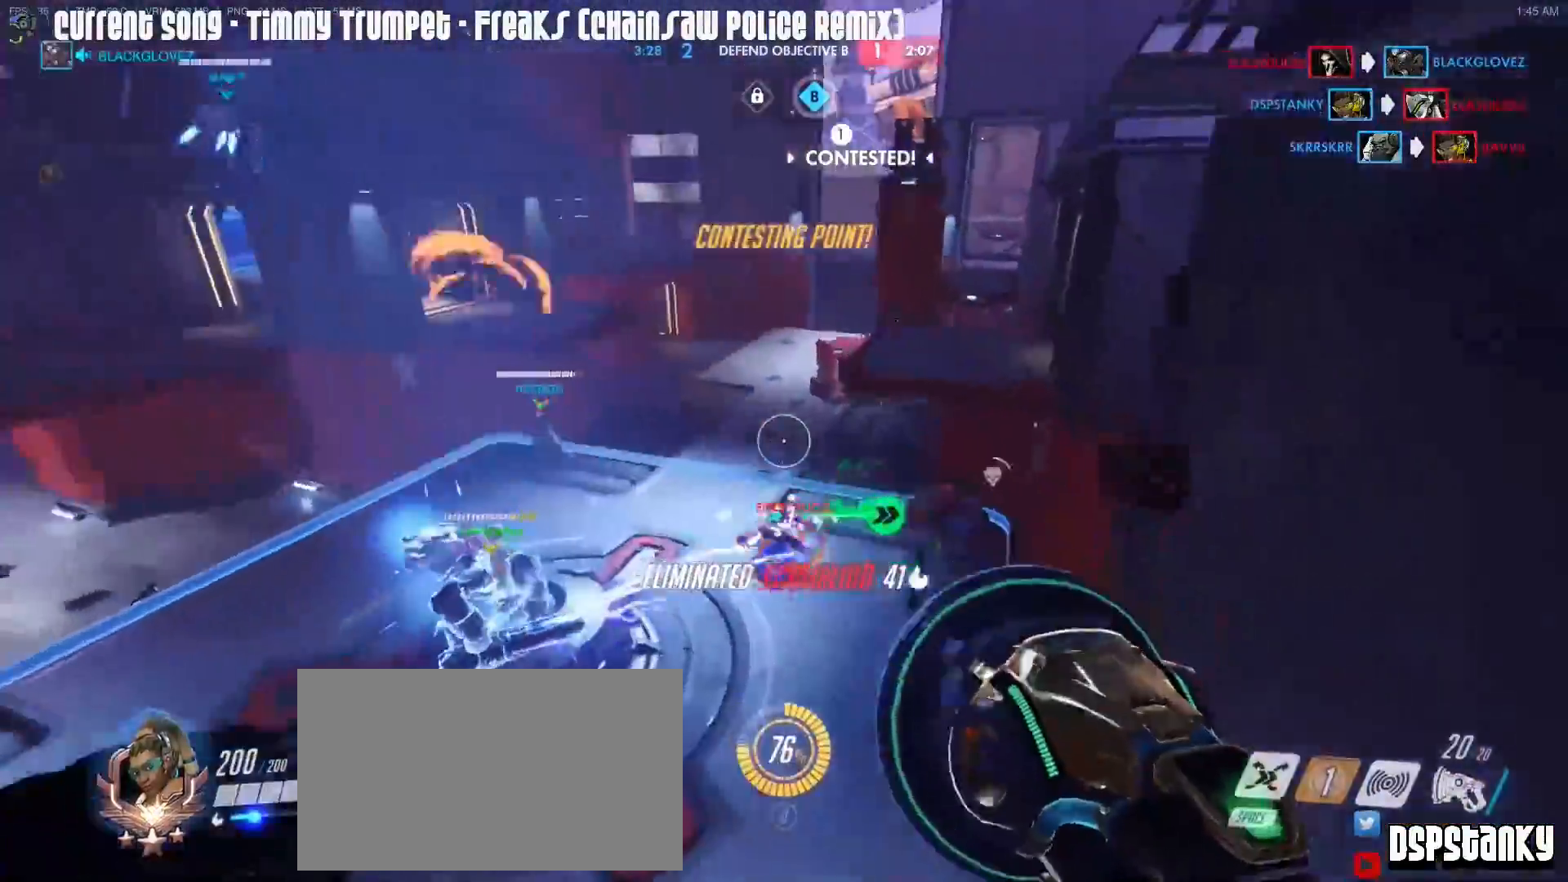
{"keys": ["d", "shift", "w"], "mouse": ["left"], "events": [[17, "mouse_right", "down"], [100, "mouse_right", "up"], [150, "d", "down"], [150, "mouse_right", "down"], [300, "mouse_right", "up"], [433, "mouse_left", "down"]]}